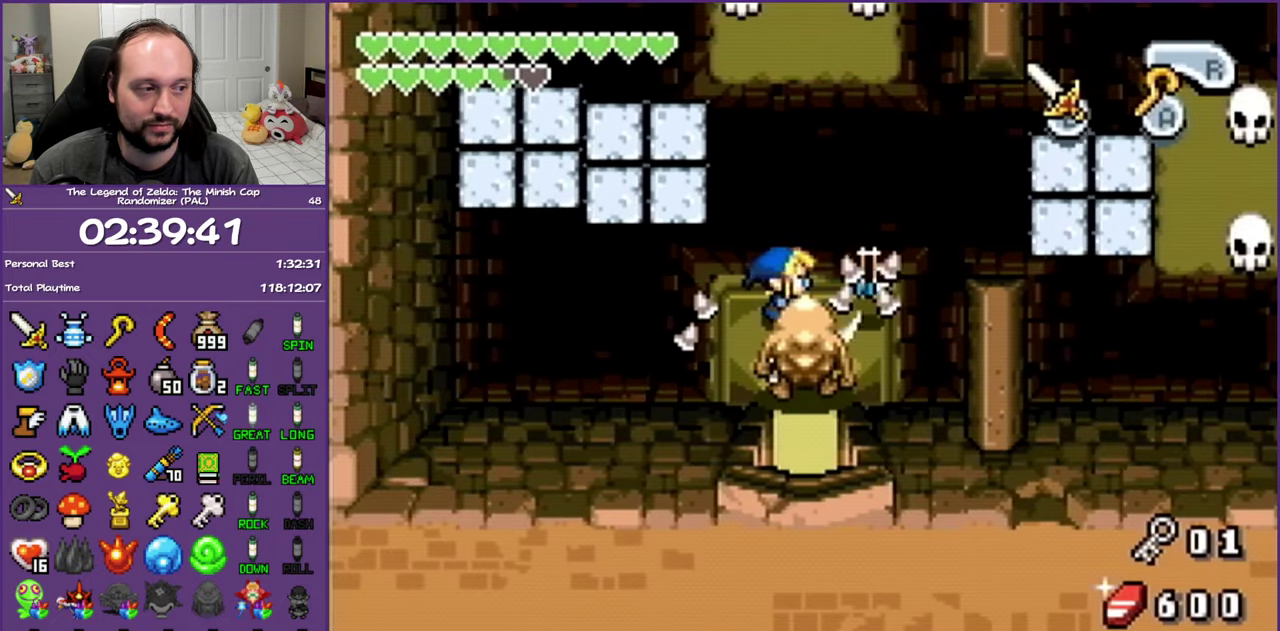
Gameplay with a controller (Nintendo layout); each line is a JSON object with the inputs held at the frame after it. "events" lists button and stick changes between this image and that frame as [ms after this image, input, new state], when the widget could be followed in between. Not read: L3 R3.
{"buttons": [], "events": [[100, "B", "up"], [183, "DPAD_RIGHT", "up"], [233, "START", "down"], [317, "START", "up"]]}
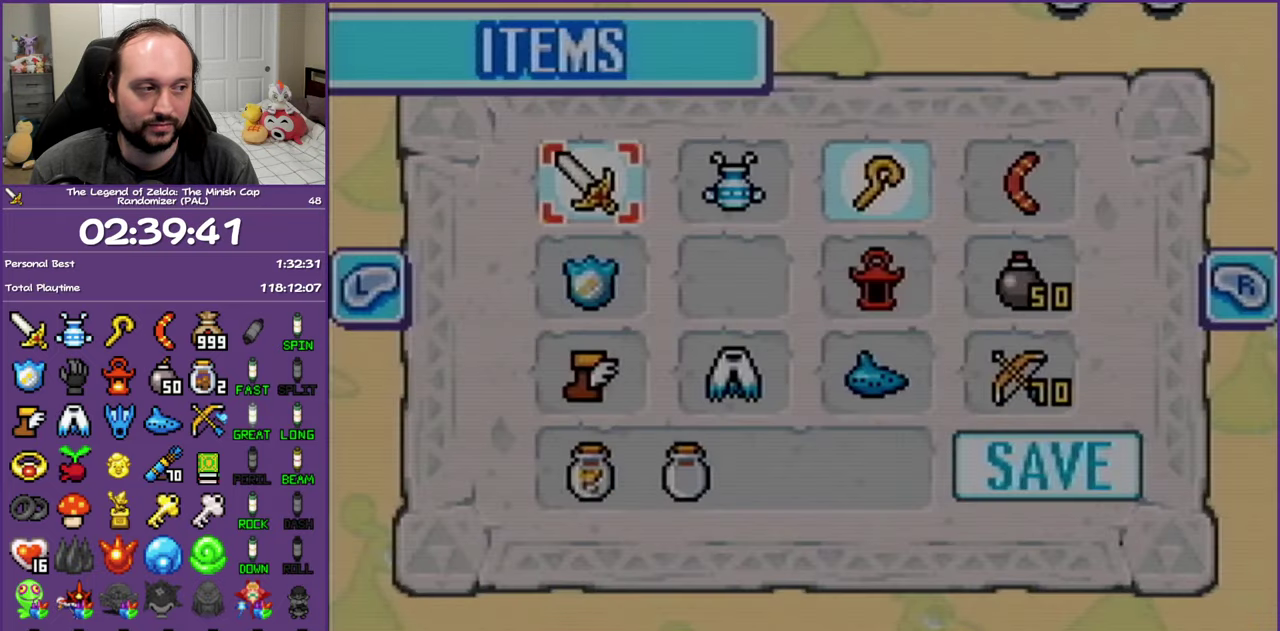
{"buttons": [], "events": []}
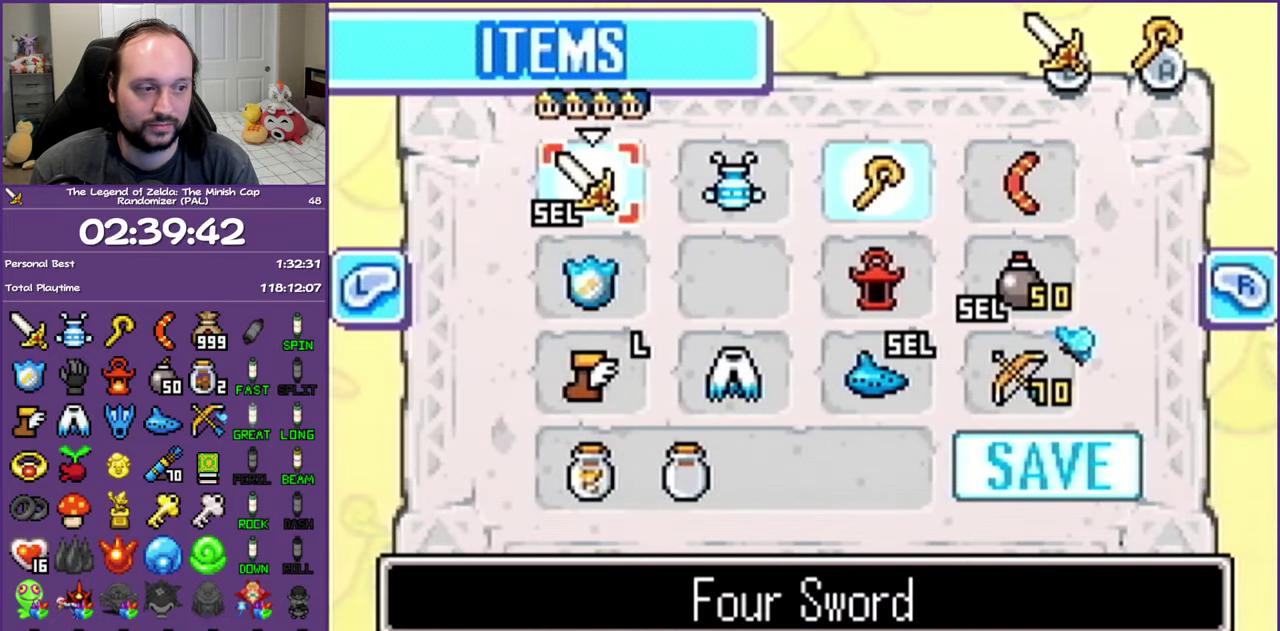
{"buttons": ["DPAD_DOWN"], "events": [[267, "DPAD_DOWN", "down"], [333, "DPAD_DOWN", "up"], [400, "DPAD_DOWN", "down"]]}
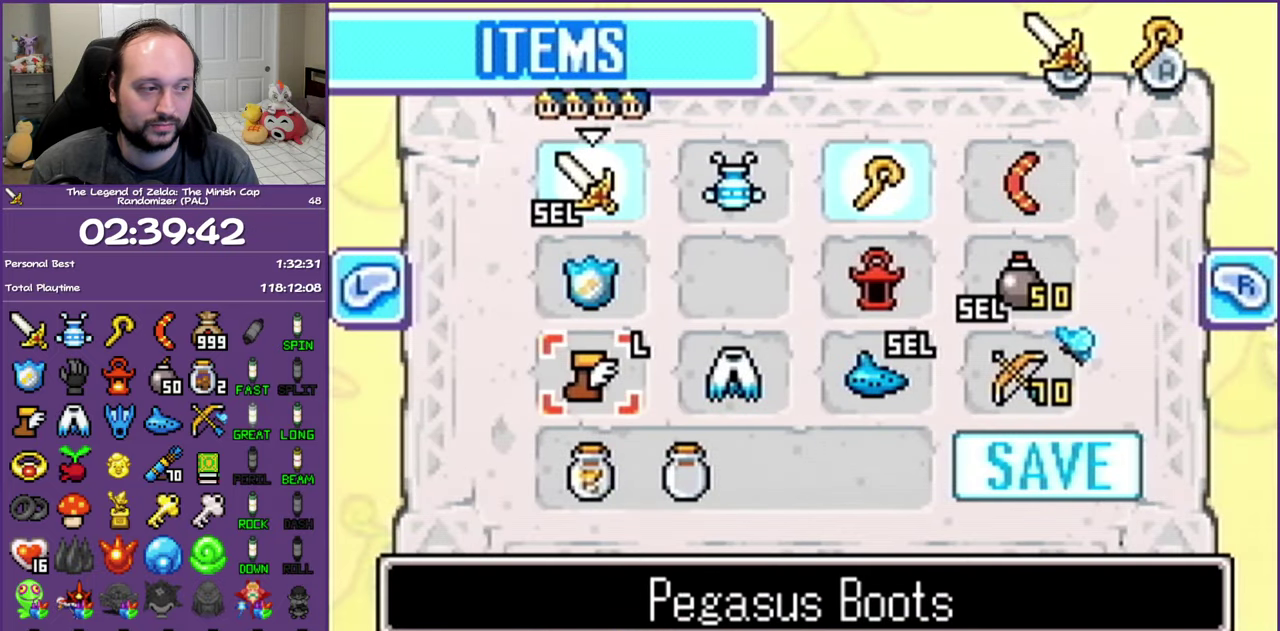
{"buttons": ["DPAD_RIGHT"], "events": [[67, "DPAD_DOWN", "up"], [83, "DPAD_RIGHT", "down"], [200, "DPAD_RIGHT", "up"], [250, "B", "down"], [400, "B", "up"], [483, "DPAD_RIGHT", "down"]]}
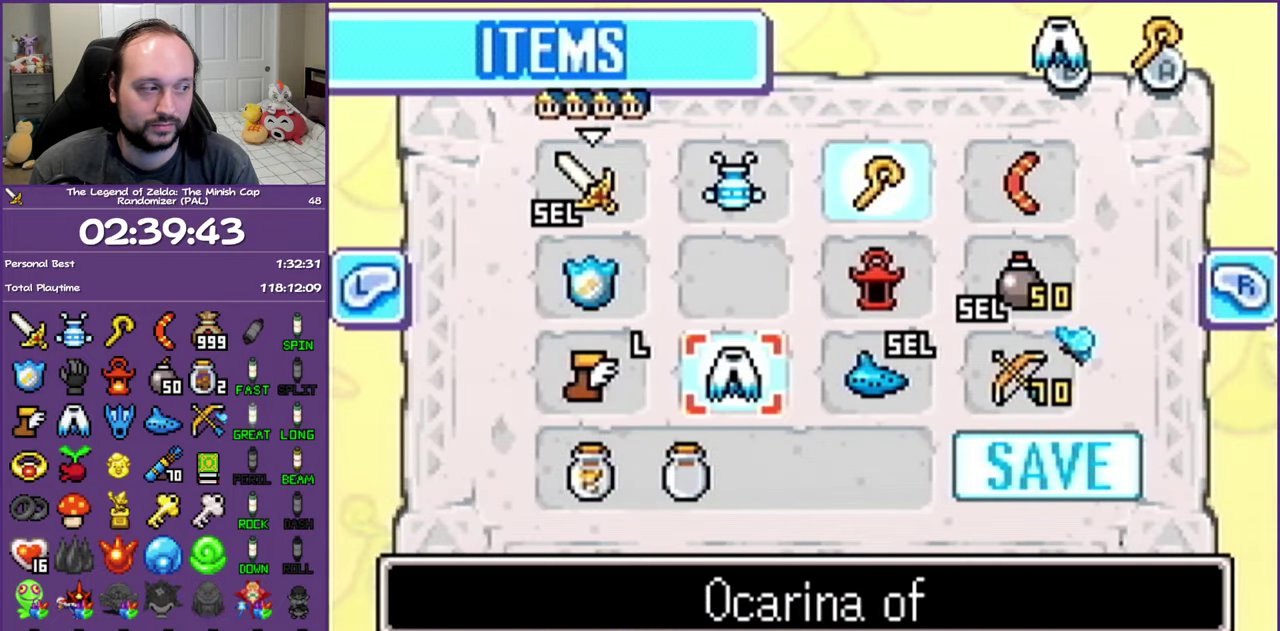
{"buttons": ["START"], "events": [[50, "DPAD_RIGHT", "up"], [133, "DPAD_RIGHT", "down"], [250, "A", "down"], [283, "DPAD_RIGHT", "up"], [350, "A", "up"], [483, "START", "down"]]}
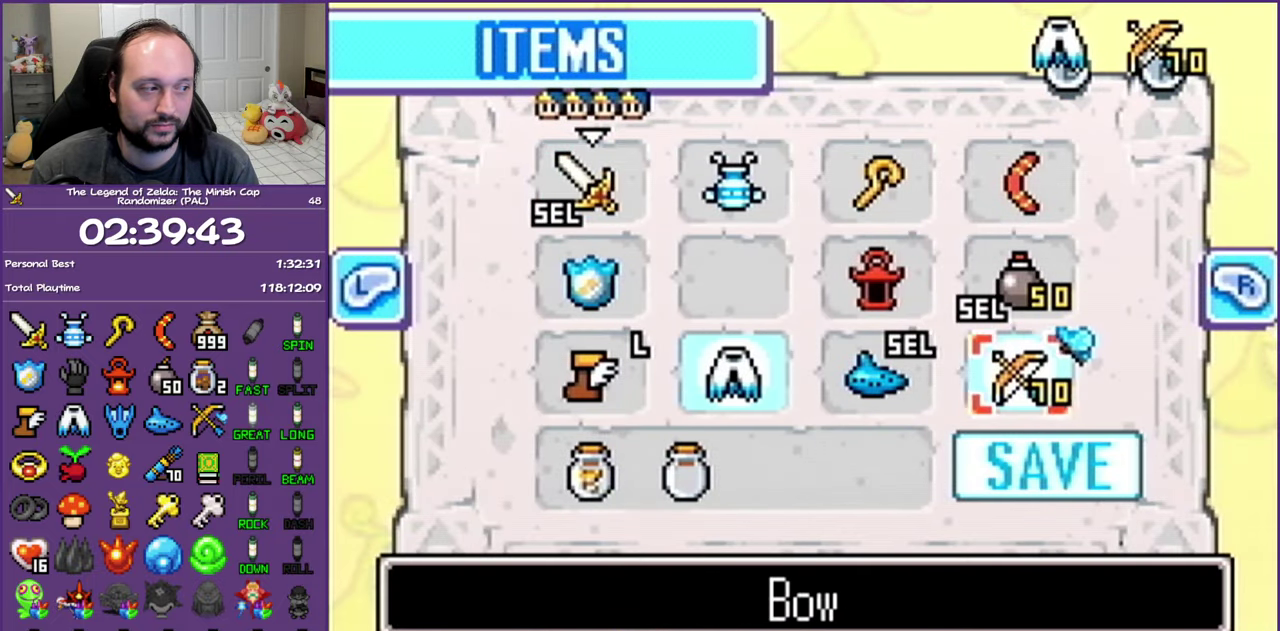
{"buttons": [], "events": [[83, "START", "up"]]}
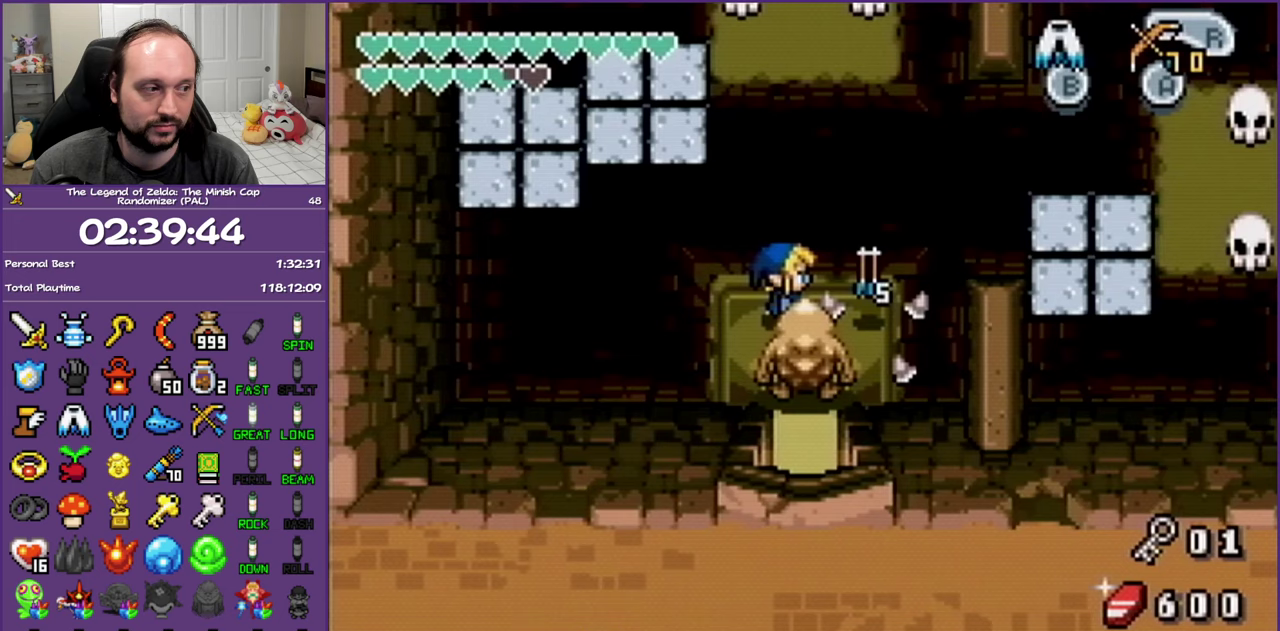
{"buttons": [], "events": [[200, "DPAD_RIGHT", "down"], [450, "DPAD_RIGHT", "up"]]}
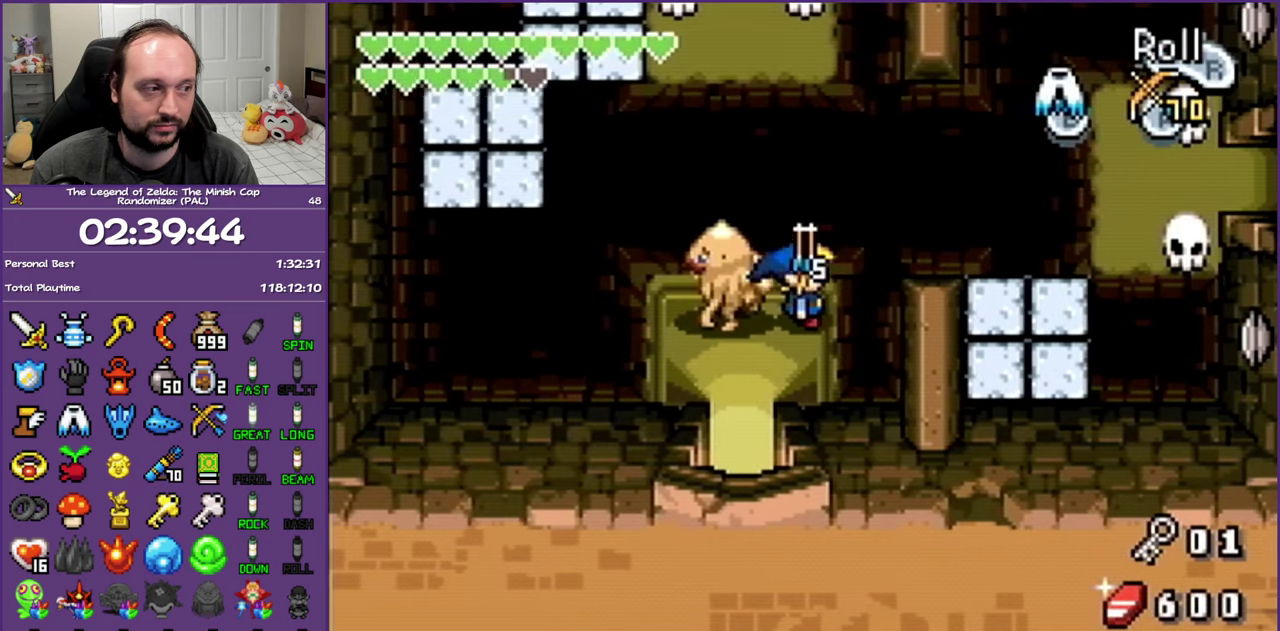
{"buttons": [], "events": []}
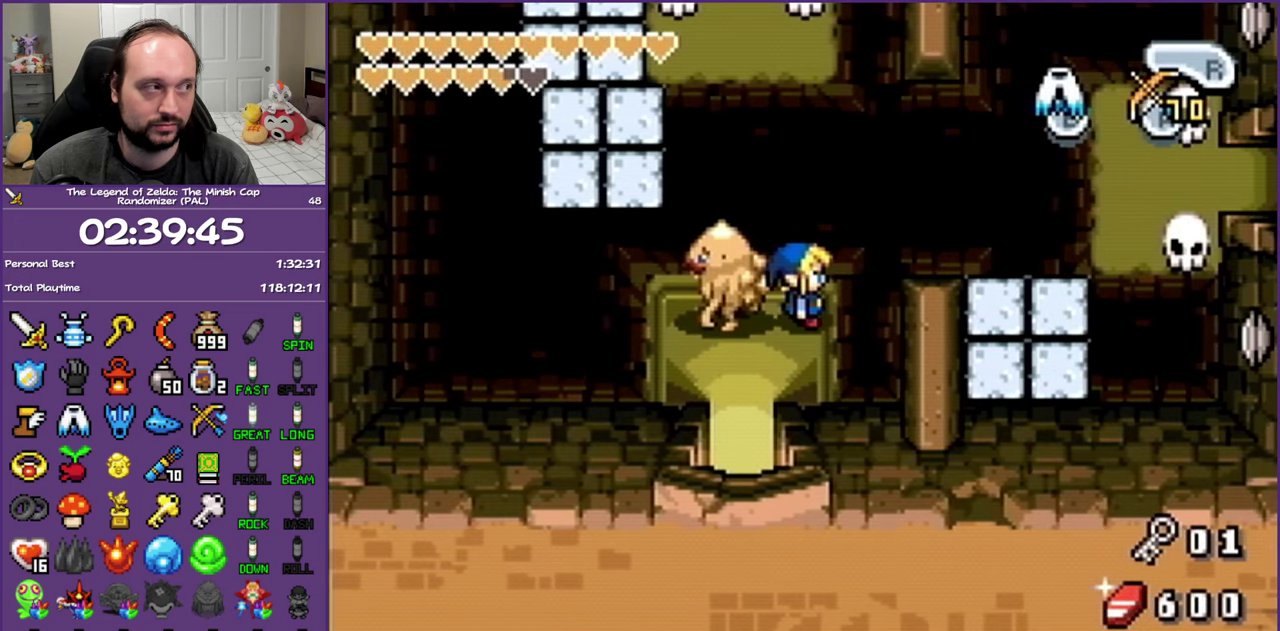
{"buttons": ["DPAD_UP"], "events": [[250, "DPAD_UP", "down"], [267, "B", "down"], [417, "B", "up"]]}
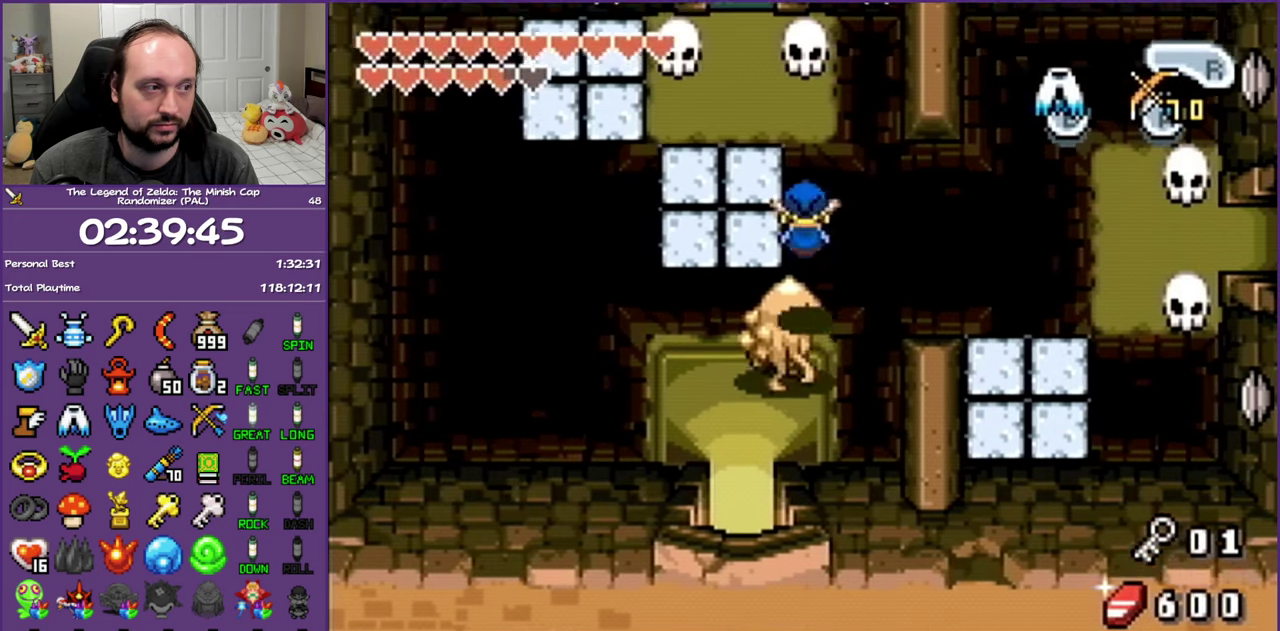
{"buttons": [], "events": [[117, "DPAD_UP", "up"]]}
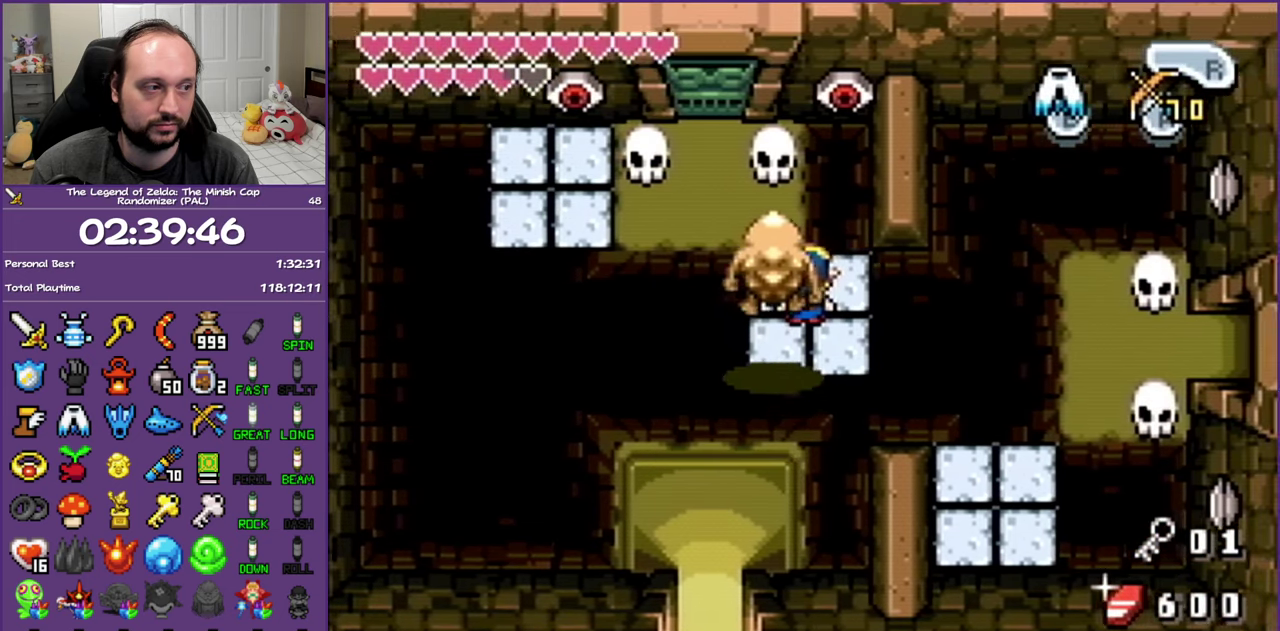
{"buttons": ["A", "DPAD_UP", "DPAD_LEFT"], "events": [[83, "A", "down"], [350, "DPAD_UP", "down"], [433, "DPAD_LEFT", "down"]]}
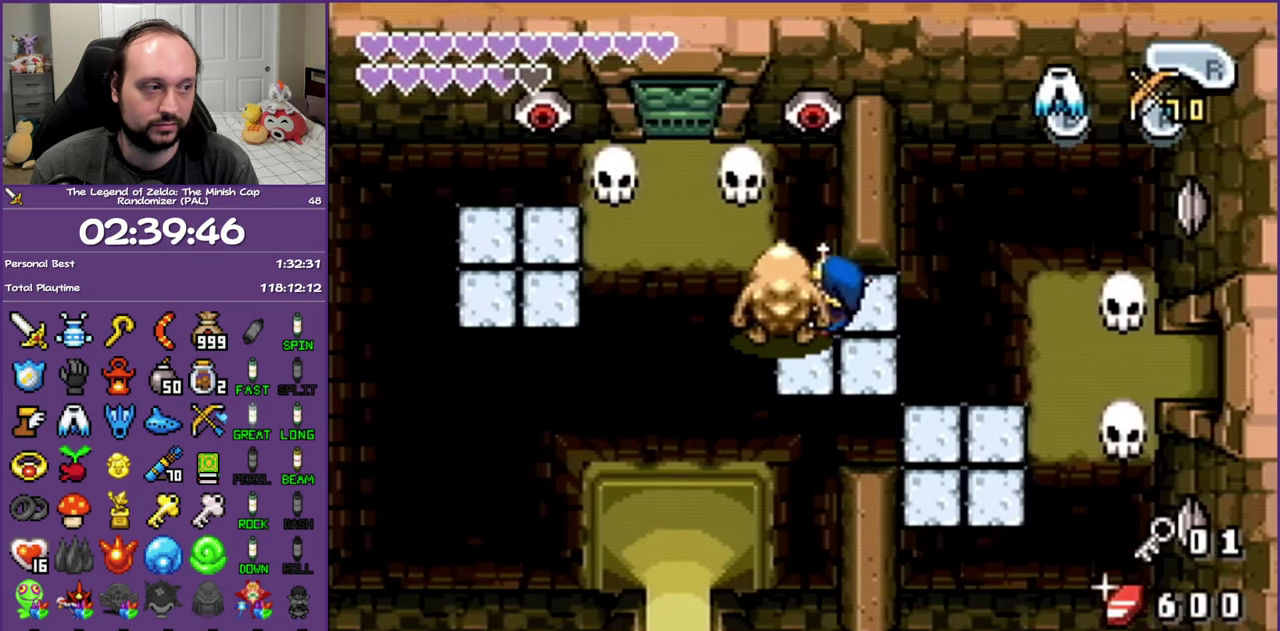
{"buttons": ["A", "DPAD_UP", "DPAD_RIGHT"], "events": [[67, "DPAD_UP", "up"], [83, "DPAD_LEFT", "up"], [450, "DPAD_UP", "down"], [467, "DPAD_RIGHT", "down"]]}
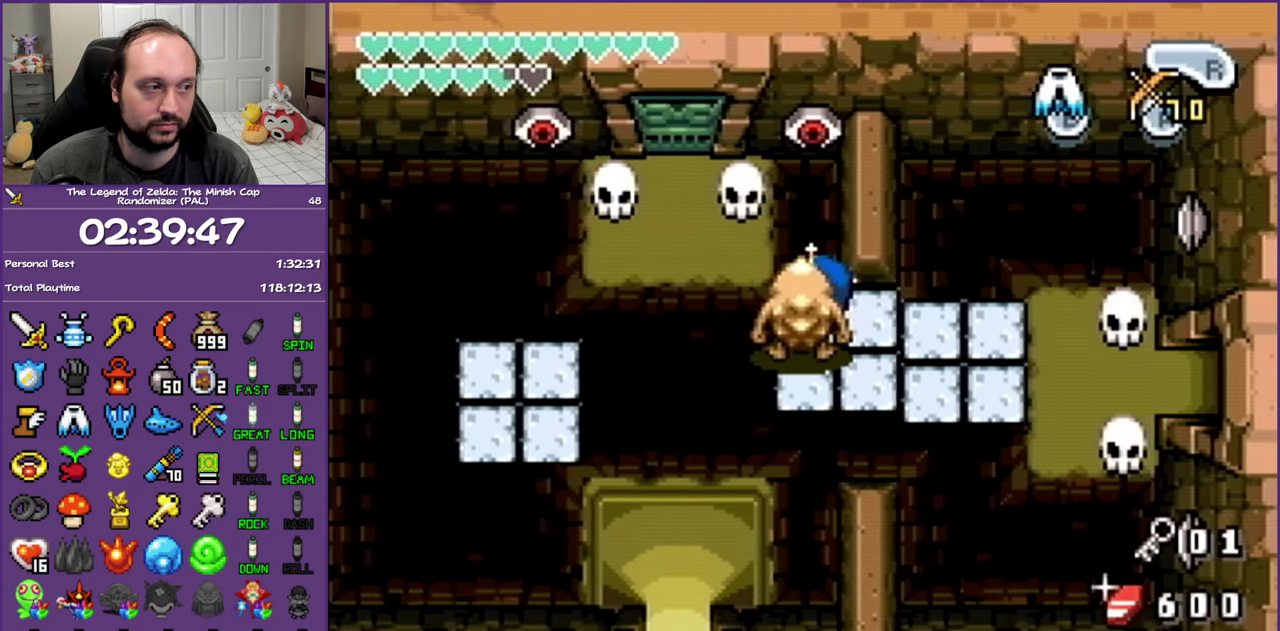
{"buttons": [], "events": [[33, "DPAD_RIGHT", "up"], [33, "DPAD_UP", "up"], [117, "A", "up"]]}
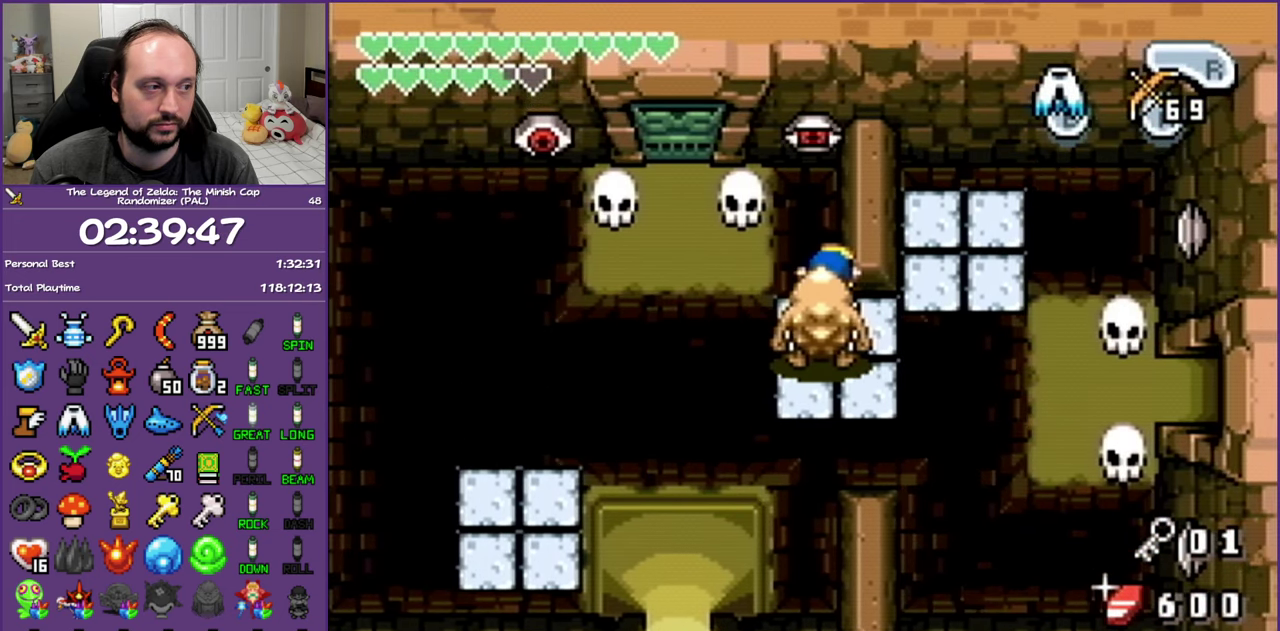
{"buttons": ["A"], "events": [[400, "A", "down"]]}
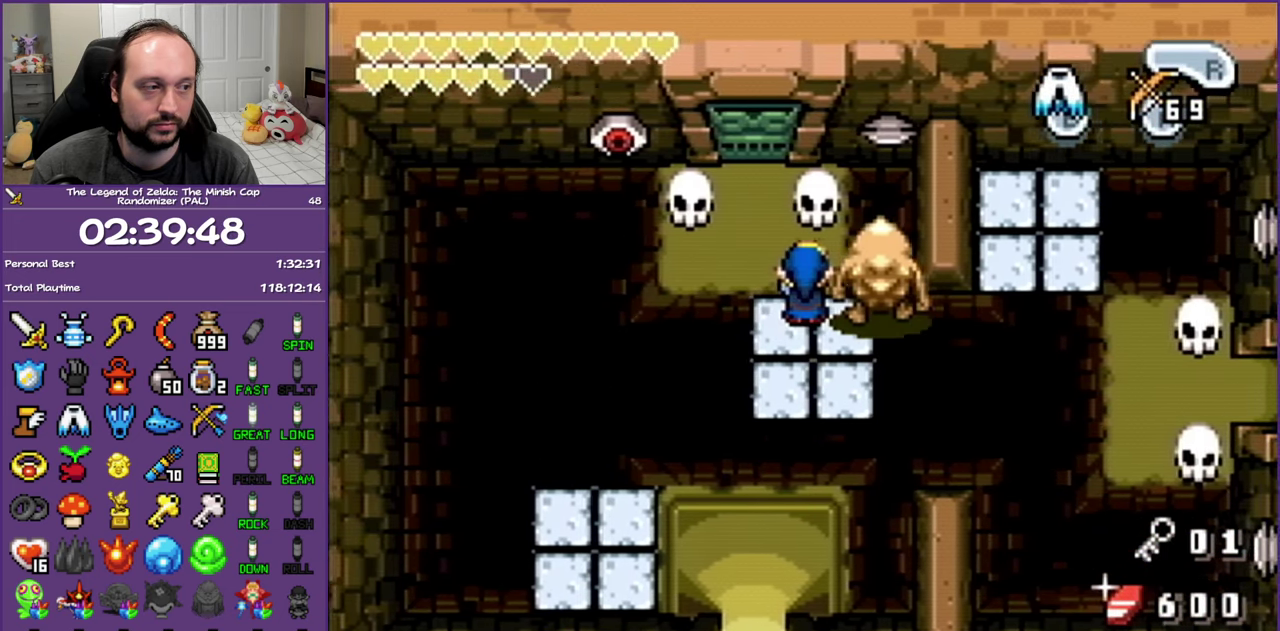
{"buttons": ["A"], "events": []}
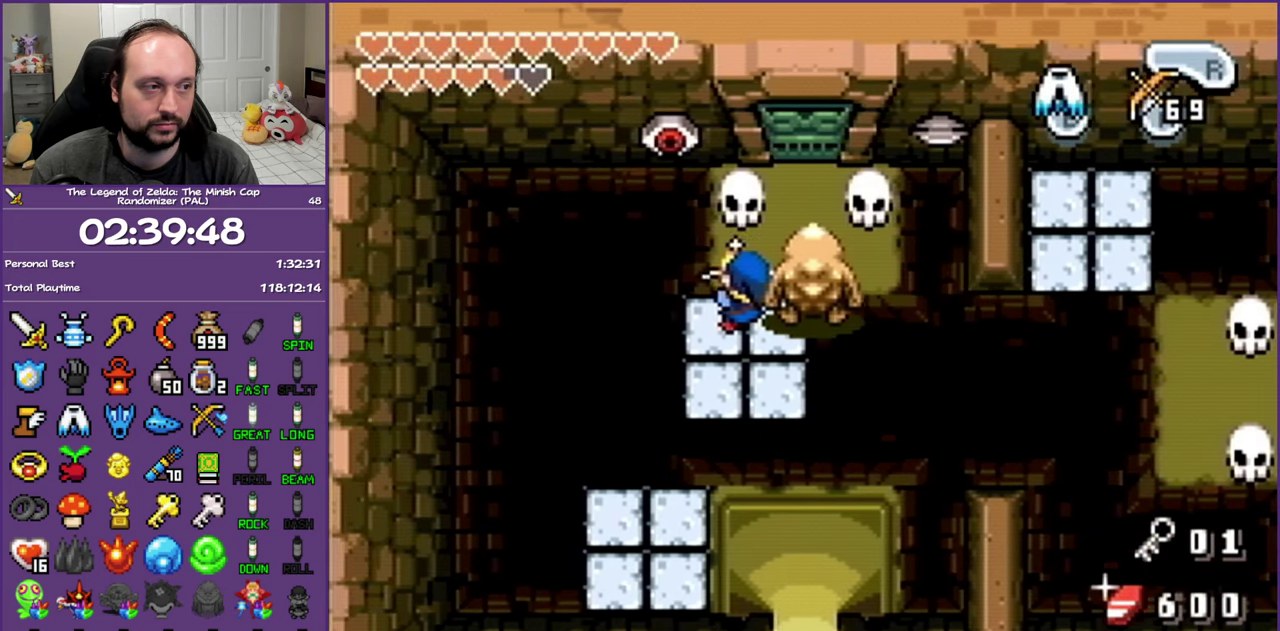
{"buttons": [], "events": [[233, "A", "up"]]}
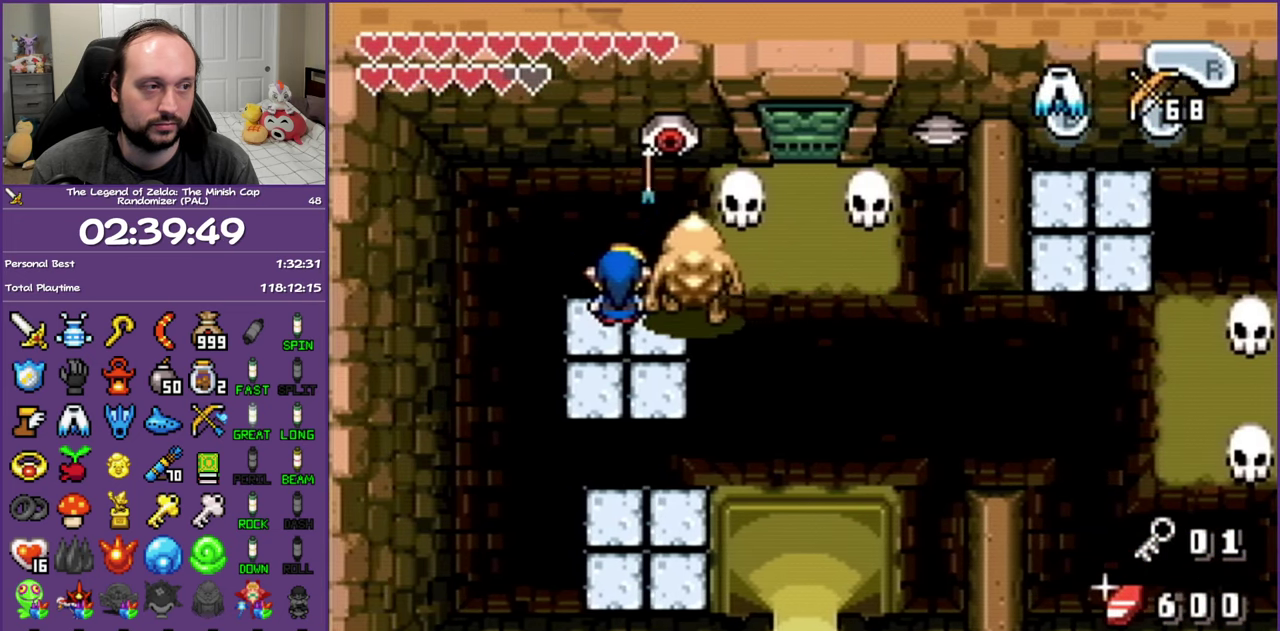
{"buttons": ["DPAD_RIGHT"], "events": [[450, "DPAD_RIGHT", "down"]]}
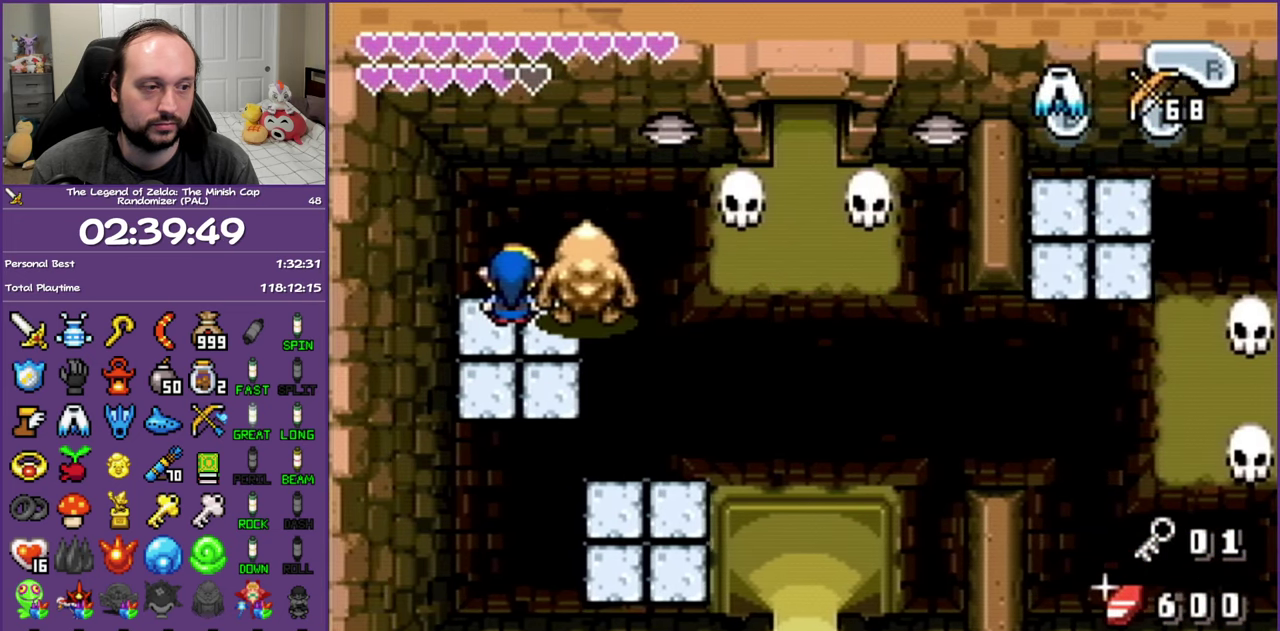
{"buttons": [], "events": [[67, "DPAD_RIGHT", "up"]]}
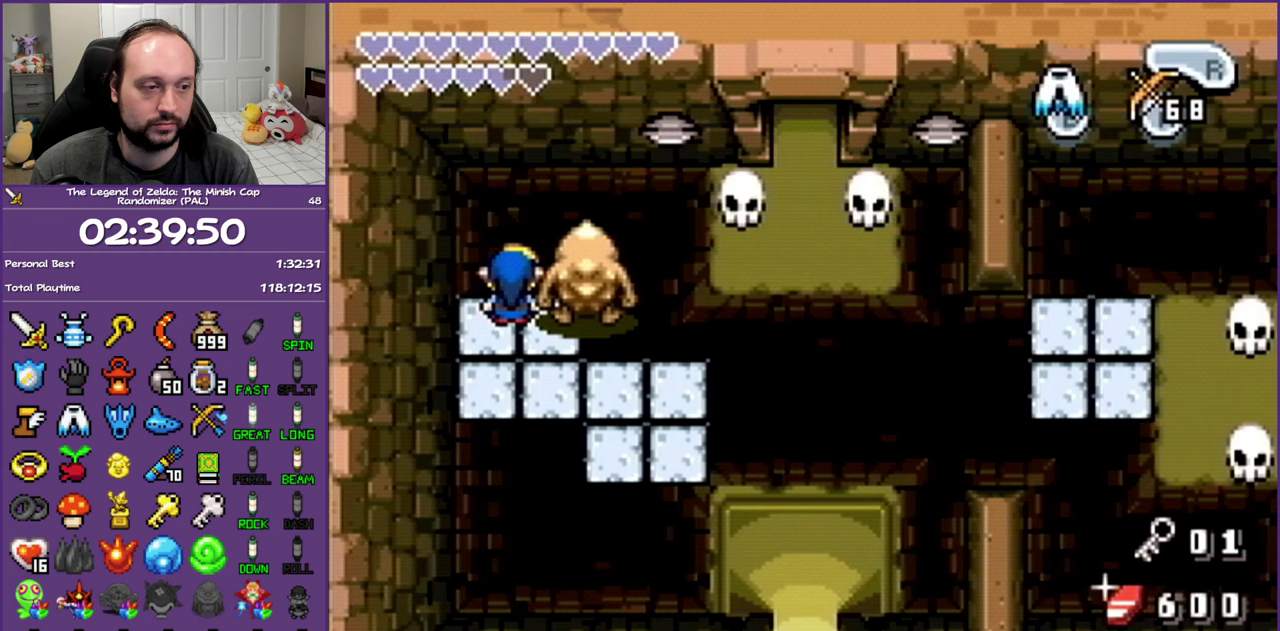
{"buttons": ["B", "DPAD_RIGHT"], "events": [[183, "DPAD_RIGHT", "down"], [317, "B", "down"]]}
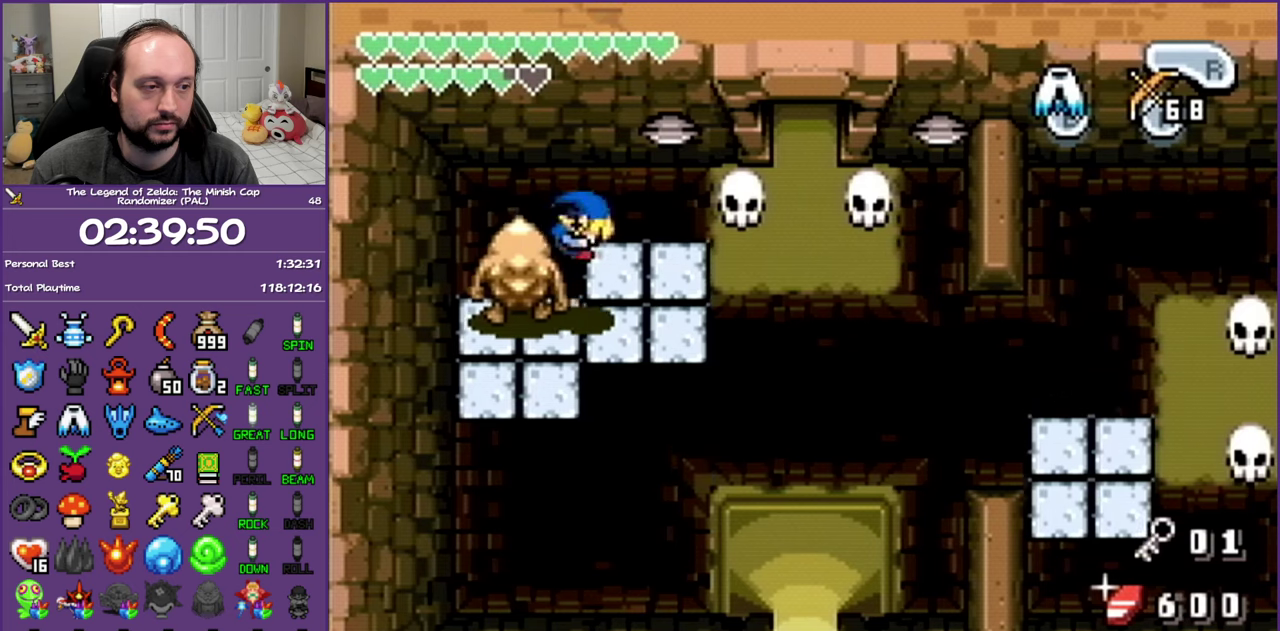
{"buttons": ["DPAD_UP", "DPAD_LEFT"], "events": [[117, "DPAD_UP", "down"], [217, "B", "up"], [433, "DPAD_RIGHT", "up"], [500, "DPAD_LEFT", "down"]]}
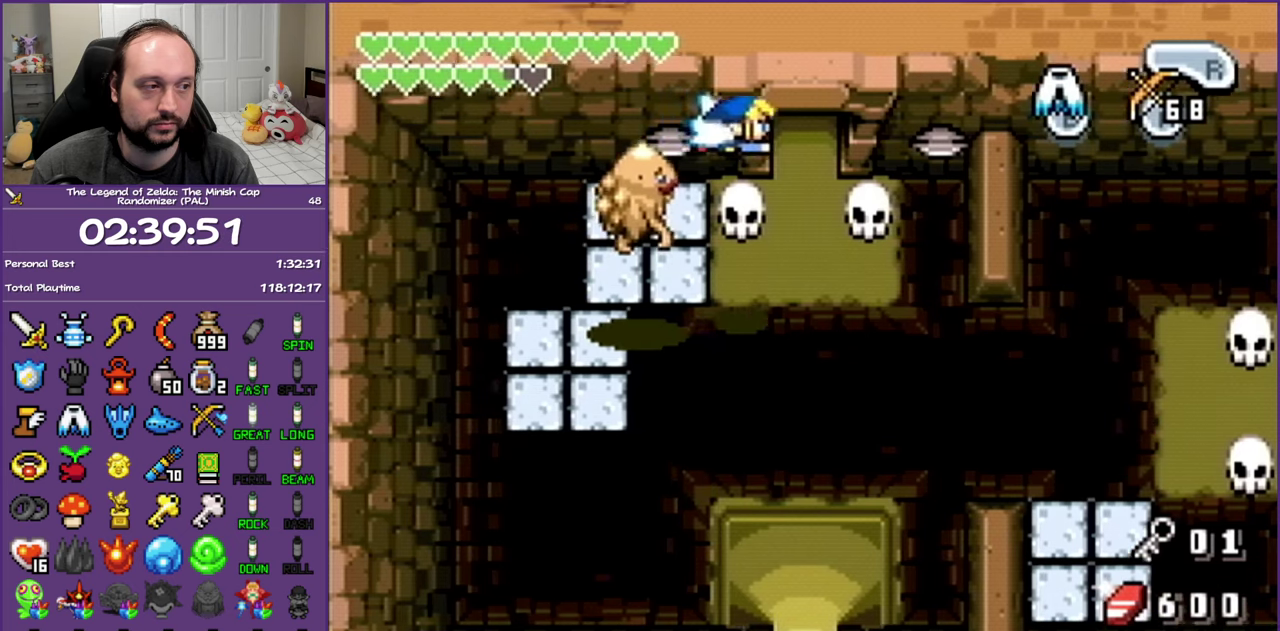
{"buttons": ["DPAD_UP", "DPAD_LEFT"], "events": []}
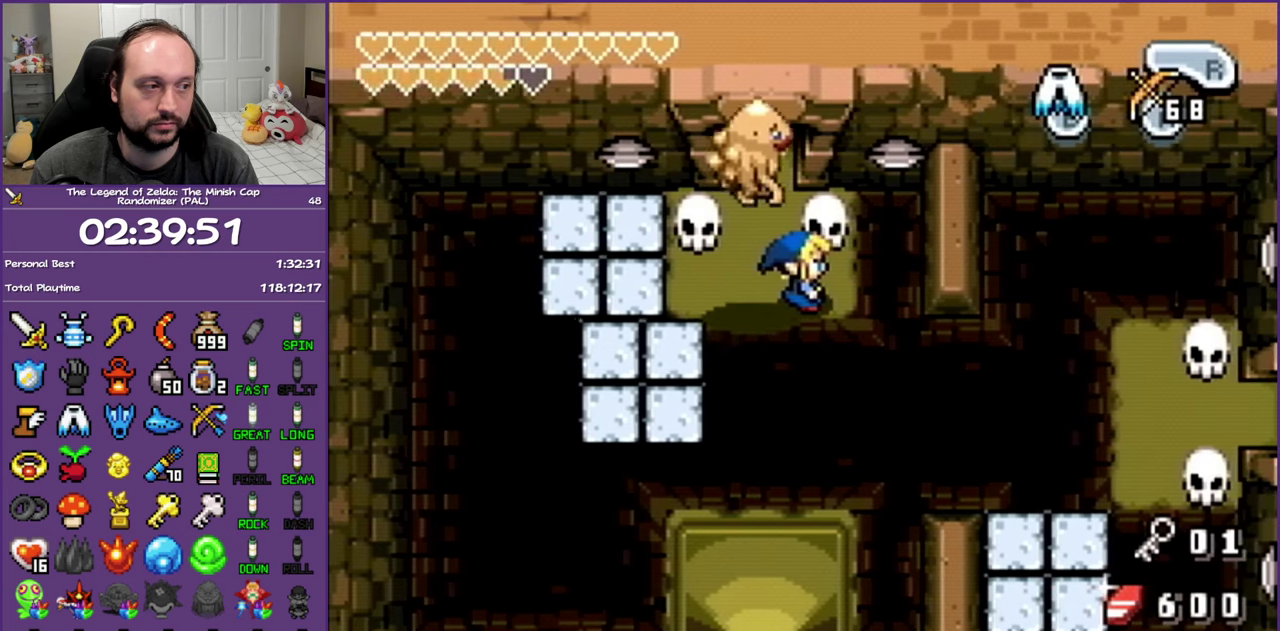
{"buttons": ["R1", "DPAD_UP"], "events": [[33, "DPAD_LEFT", "up"], [100, "R1", "down"]]}
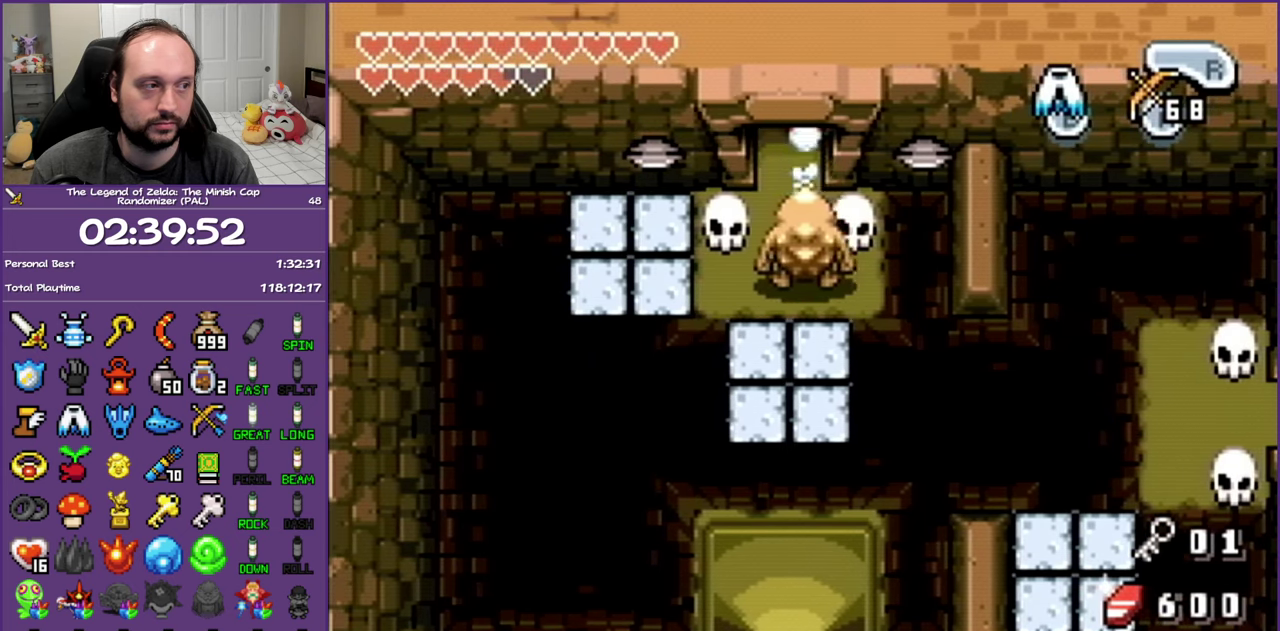
{"buttons": ["DPAD_UP"], "events": [[250, "R1", "up"]]}
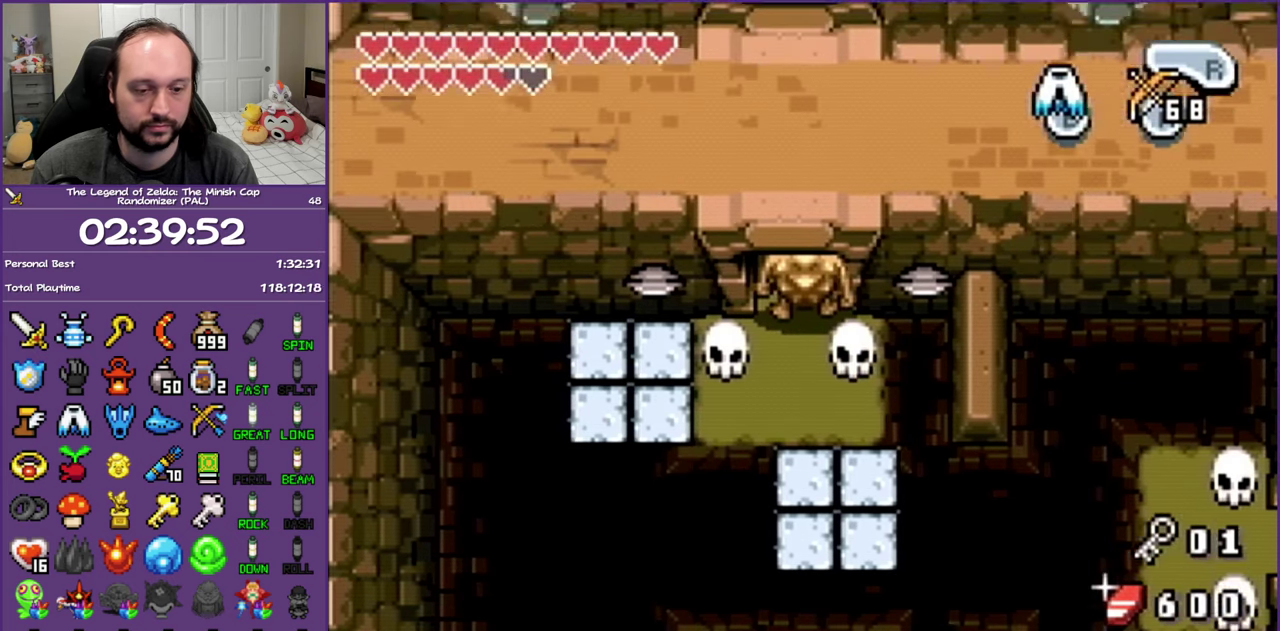
{"buttons": ["DPAD_UP", "START"], "events": [[100, "START", "down"], [200, "START", "up"], [267, "START", "down"], [383, "START", "up"], [483, "START", "down"]]}
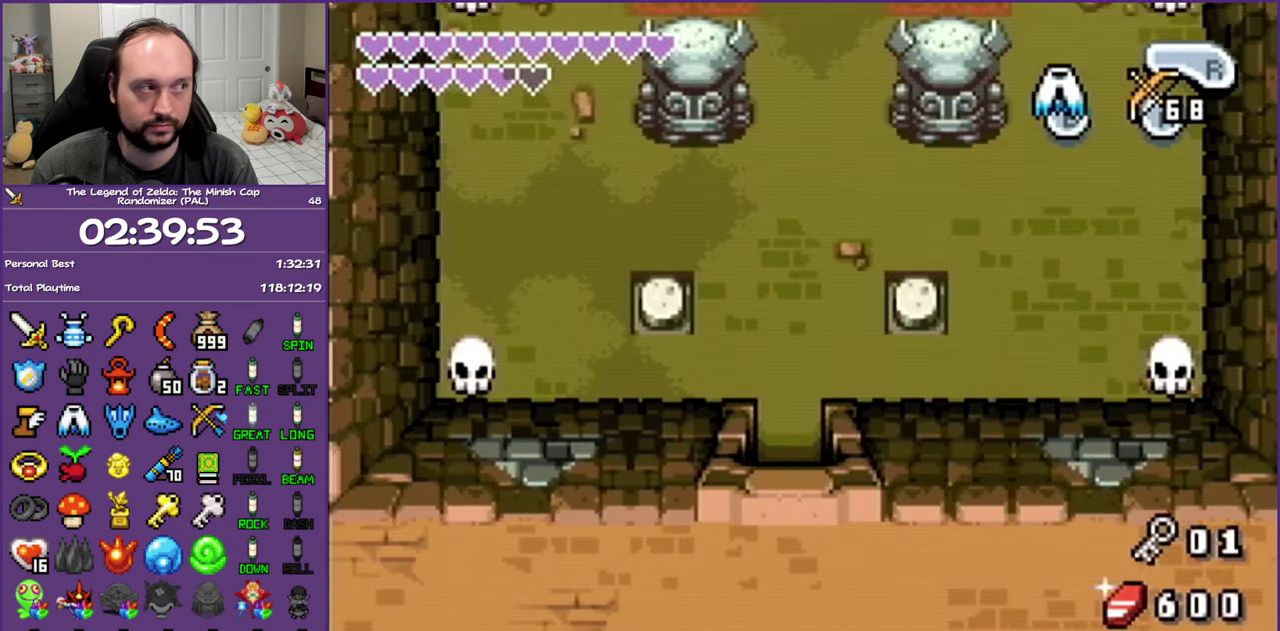
{"buttons": [], "events": [[33, "START", "up"], [150, "START", "down"], [200, "START", "up"], [300, "START", "down"], [367, "START", "up"], [500, "DPAD_UP", "up"]]}
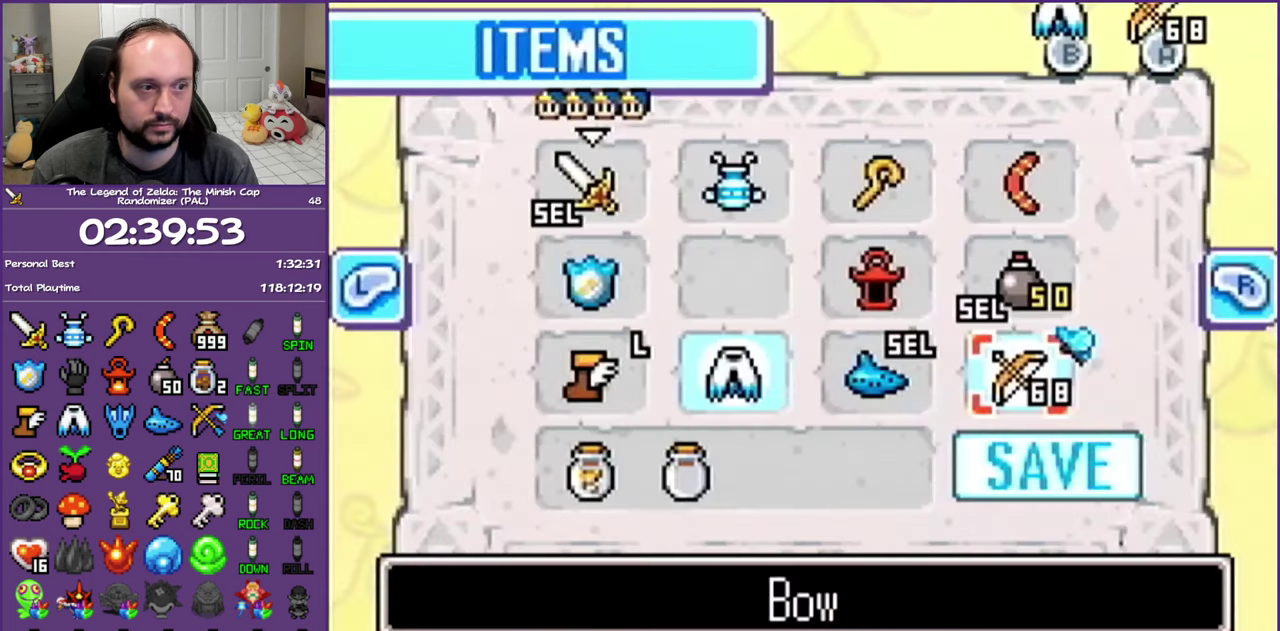
{"buttons": ["DPAD_UP"], "events": [[433, "DPAD_UP", "down"]]}
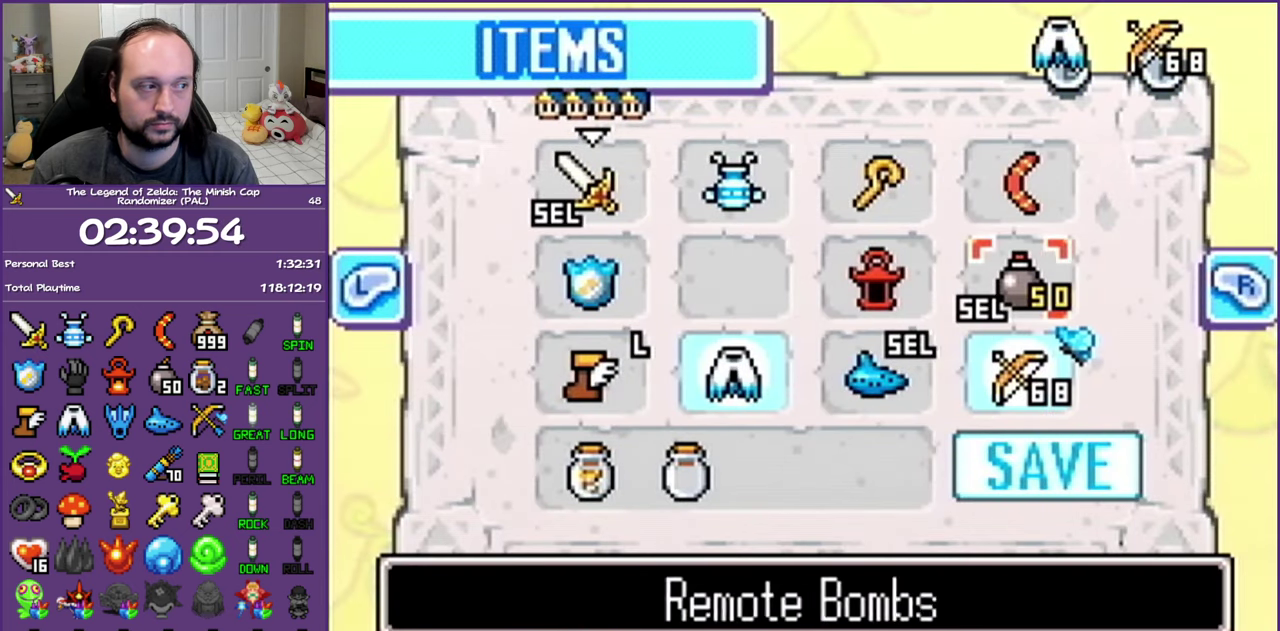
{"buttons": ["B"], "events": [[67, "DPAD_UP", "up"], [117, "DPAD_UP", "down"], [250, "DPAD_UP", "up"], [283, "DPAD_RIGHT", "down"], [450, "DPAD_RIGHT", "up"], [467, "B", "down"]]}
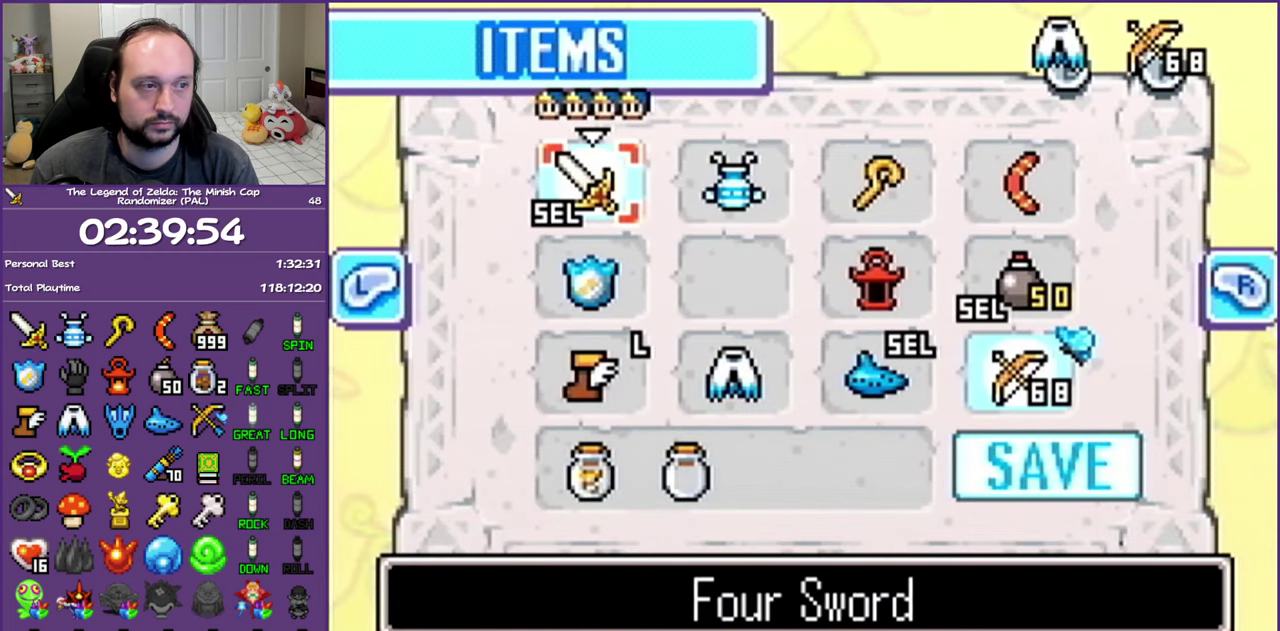
{"buttons": ["DPAD_UP"], "events": [[50, "B", "up"], [183, "START", "down"], [283, "START", "up"], [333, "DPAD_UP", "down"]]}
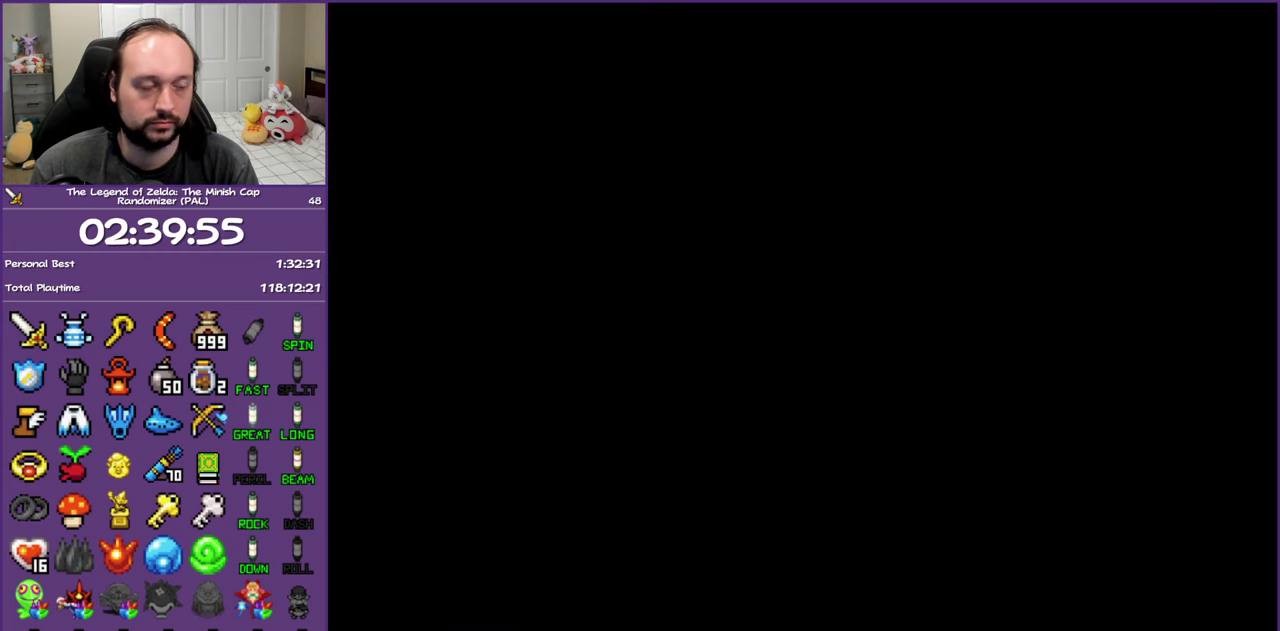
{"buttons": ["R1", "DPAD_UP"], "events": [[67, "R1", "down"], [183, "R1", "up"], [283, "R1", "down"], [367, "R1", "up"], [467, "R1", "down"]]}